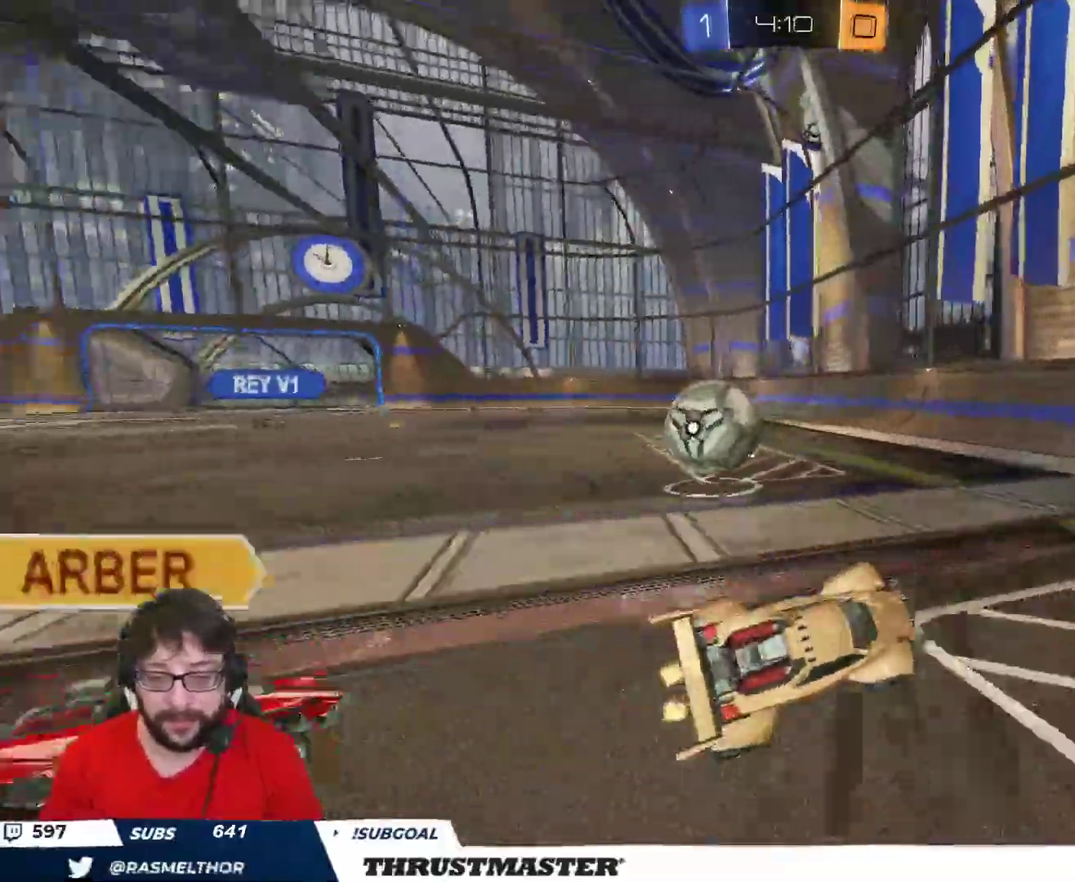
Gameplay with a controller (Xbox layout); each line is a JSON object with the inputs held at the frame after it. "events" lists button and stick changes between this image and that frame as [ms after this image, input, new state], when the widget could be followed in between.
{"buttons": ["L2", "R2"], "left_stick": "left", "right_stick": "center", "events": [[183, "left_stick", "up-right"], [217, "R2", "down"], [283, "left_stick", "left"], [300, "L2", "down"], [317, "R2", "up"], [500, "R2", "down"]]}
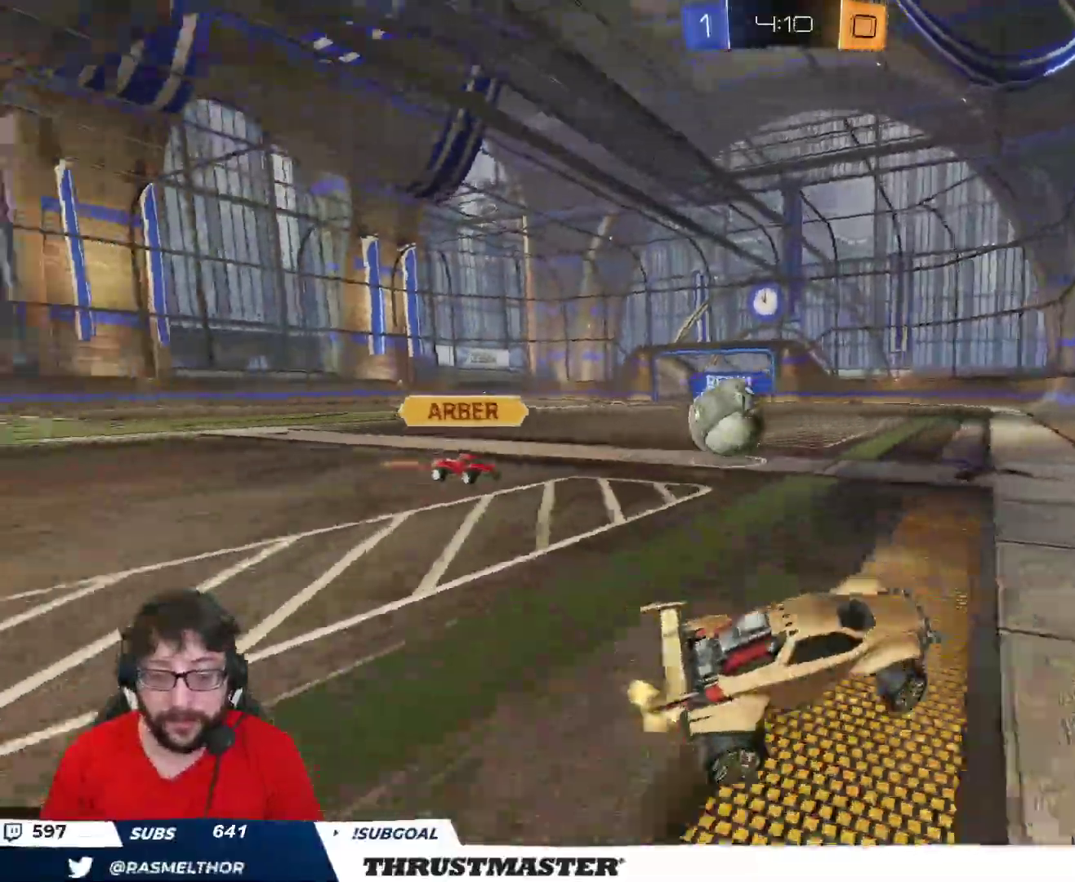
{"buttons": ["L2", "R2"], "left_stick": "up-left", "right_stick": "center", "events": [[17, "left_stick", "up-left"], [50, "A", "down"], [133, "A", "up"], [183, "L2", "up"], [500, "L2", "down"]]}
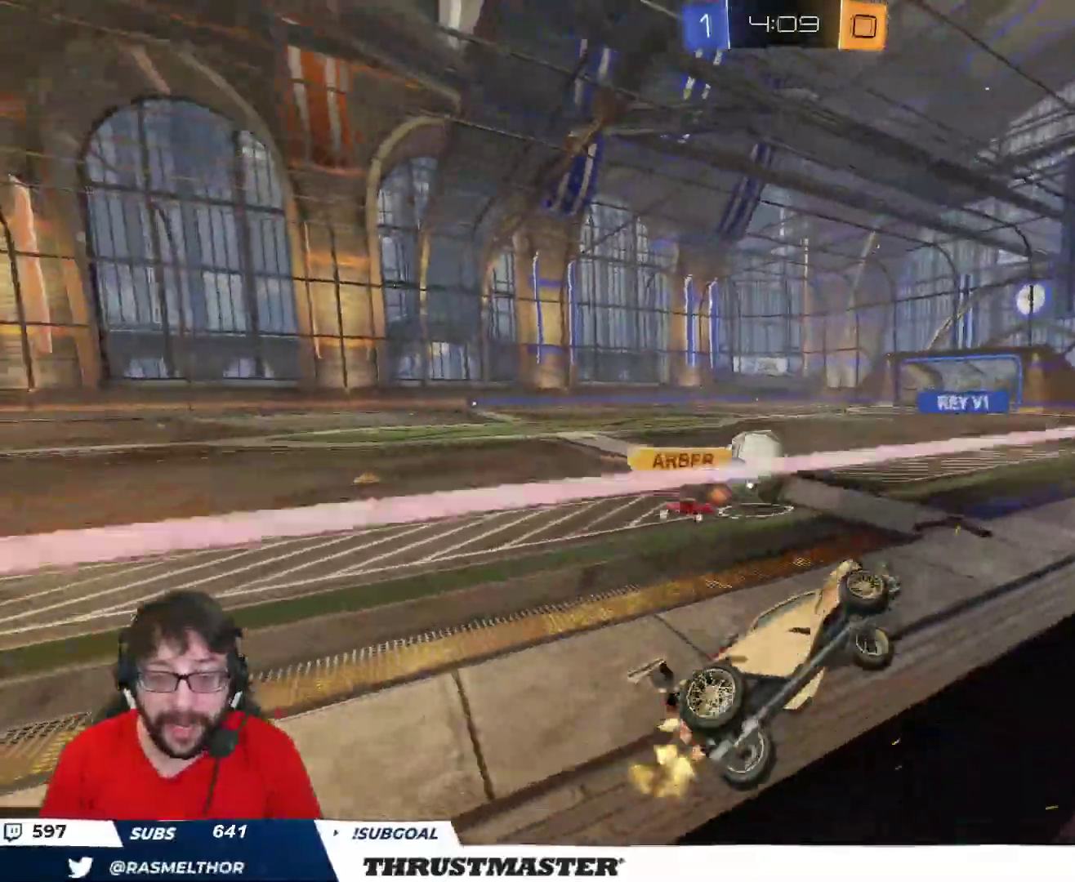
{"buttons": ["A", "B", "R2"], "left_stick": "right", "right_stick": "center"}
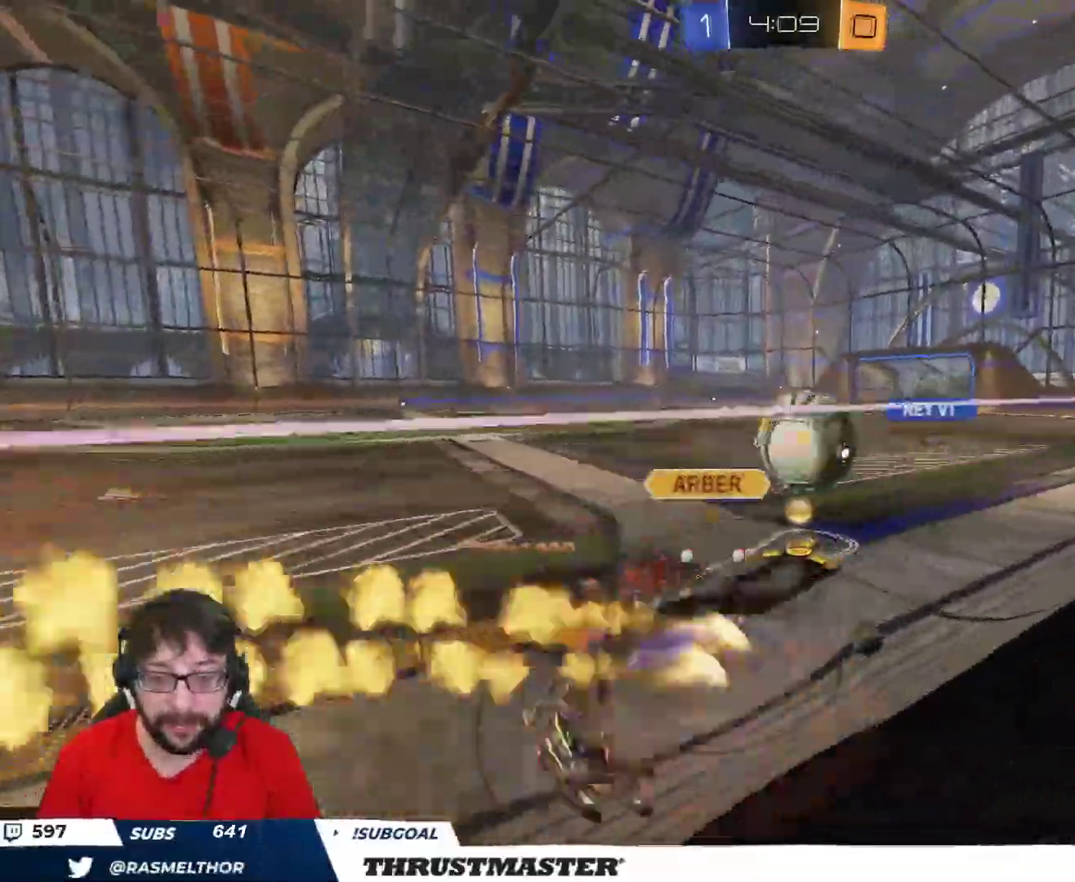
{"buttons": ["R2"], "left_stick": "up-right", "right_stick": "center", "events": [[100, "A", "up"], [133, "L2", "down"], [200, "left_stick", "up-right"], [233, "A", "down"], [333, "A", "up"], [350, "L2", "up"], [383, "Y", "down"], [400, "B", "up"], [450, "Y", "up"]]}
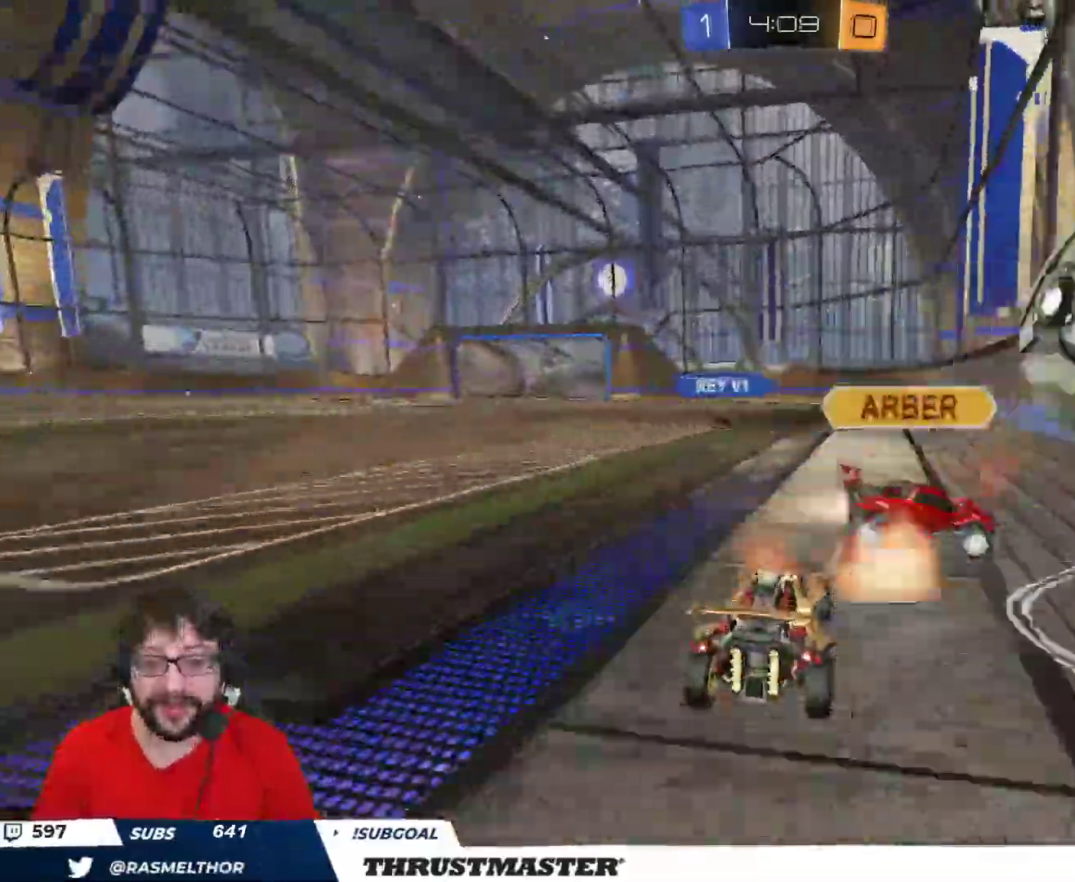
{"buttons": ["R2"], "left_stick": "center", "right_stick": "center", "events": [[17, "left_stick", "up"], [283, "Y", "down"], [300, "left_stick", "up-right"], [350, "Y", "up"], [400, "left_stick", "up"], [500, "left_stick", "center"]]}
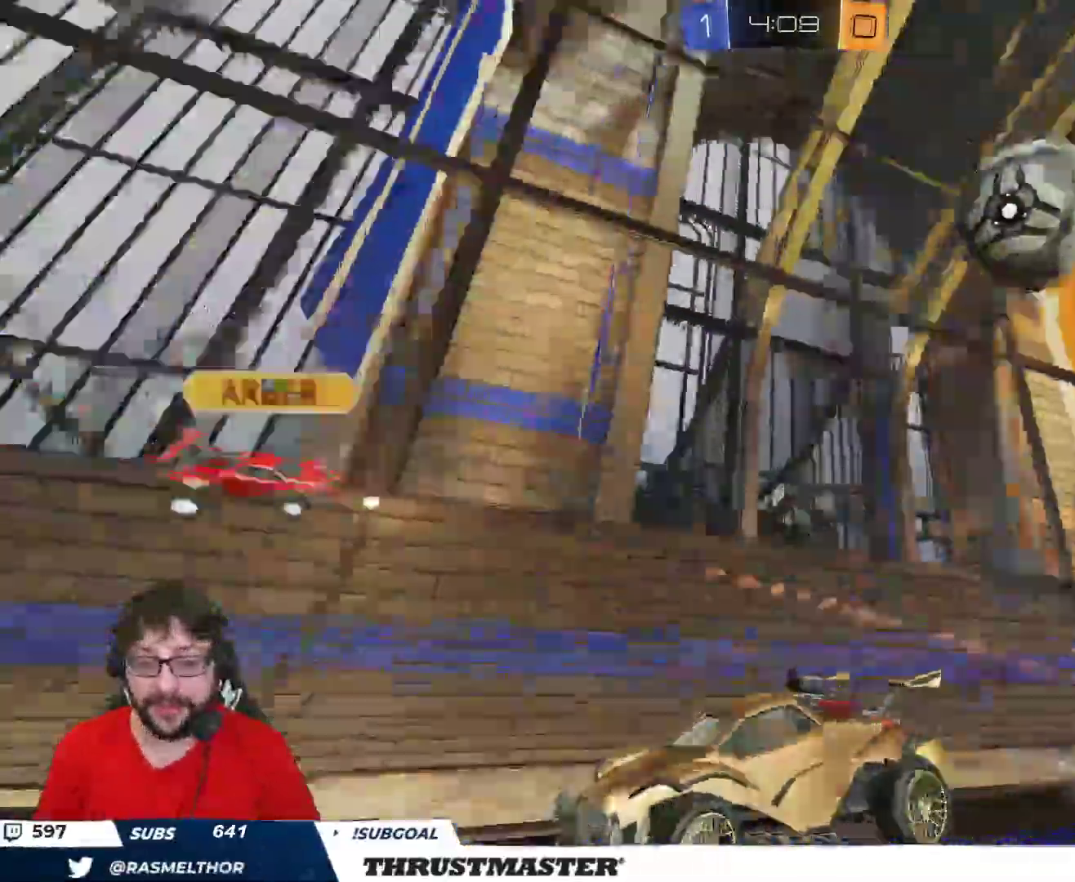
{"buttons": [], "left_stick": "right", "right_stick": "center", "events": [[67, "left_stick", "left"], [100, "L2", "down"], [200, "L2", "up"], [417, "left_stick", "center"], [450, "R2", "up"], [467, "left_stick", "right"]]}
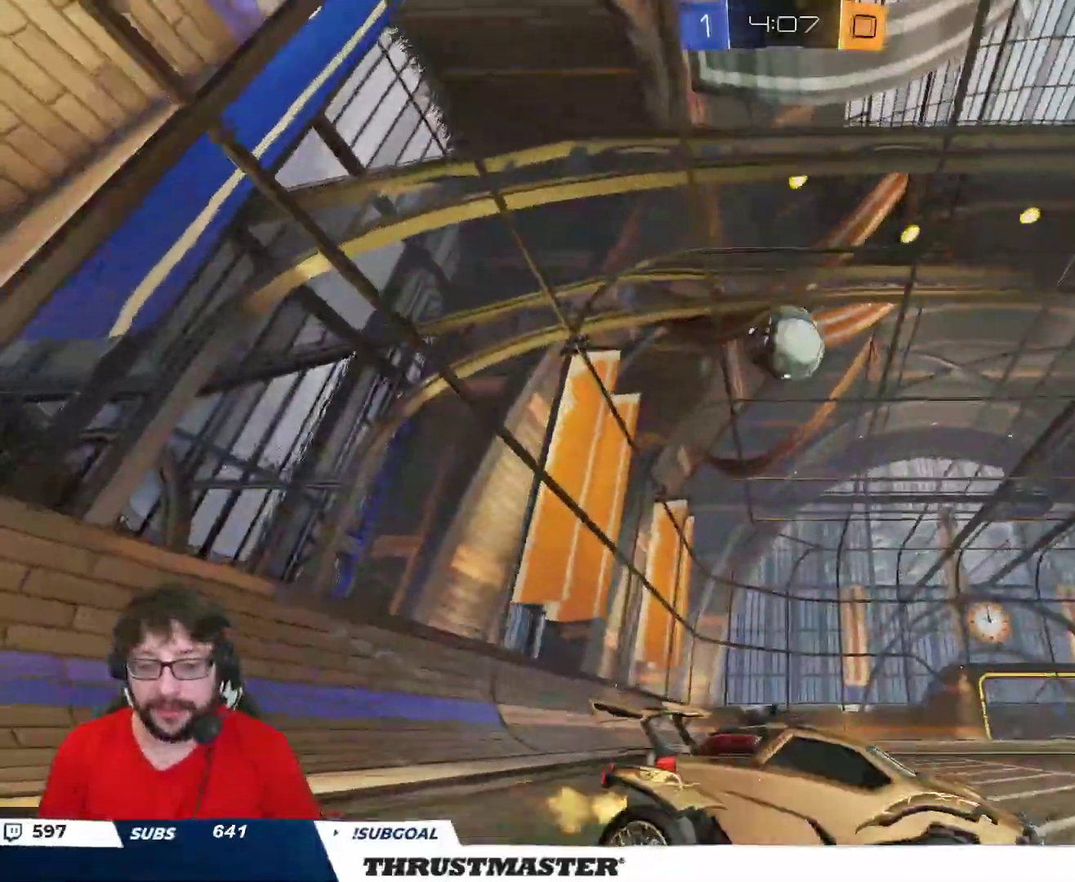
{"buttons": ["R2"], "left_stick": "center", "right_stick": "center", "events": [[100, "R2", "down"], [483, "left_stick", "center"]]}
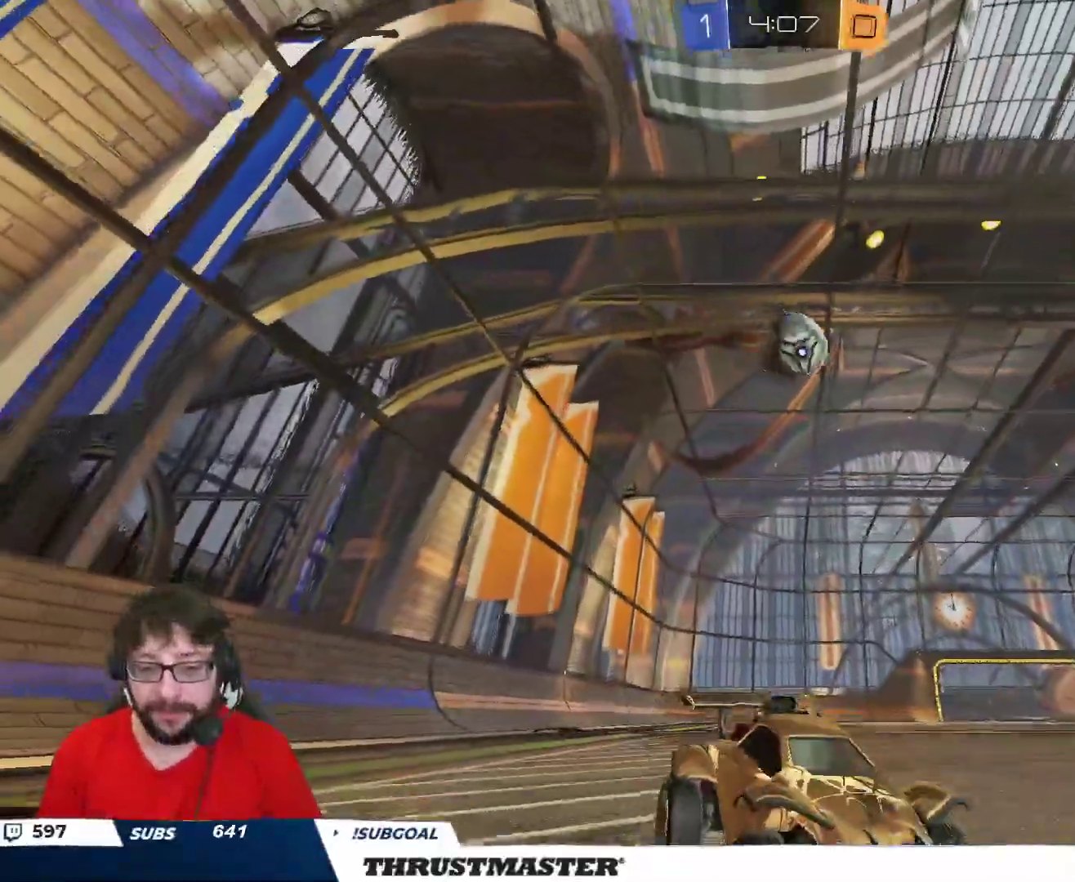
{"buttons": ["R2"], "left_stick": "up-left", "right_stick": "center", "events": [[17, "left_stick", "left"], [83, "L2", "down"], [183, "L2", "up"], [367, "left_stick", "up-left"]]}
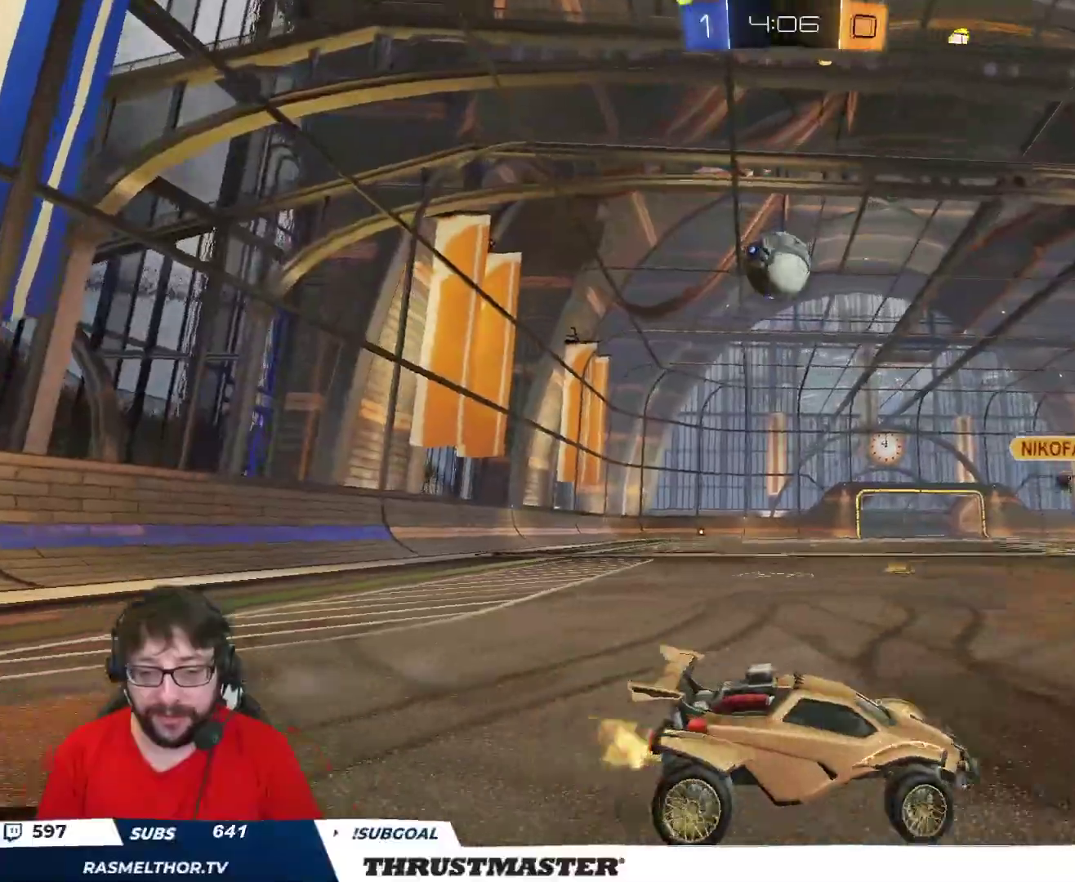
{"buttons": ["R2"], "left_stick": "up-right", "right_stick": "center", "events": [[167, "left_stick", "up-right"]]}
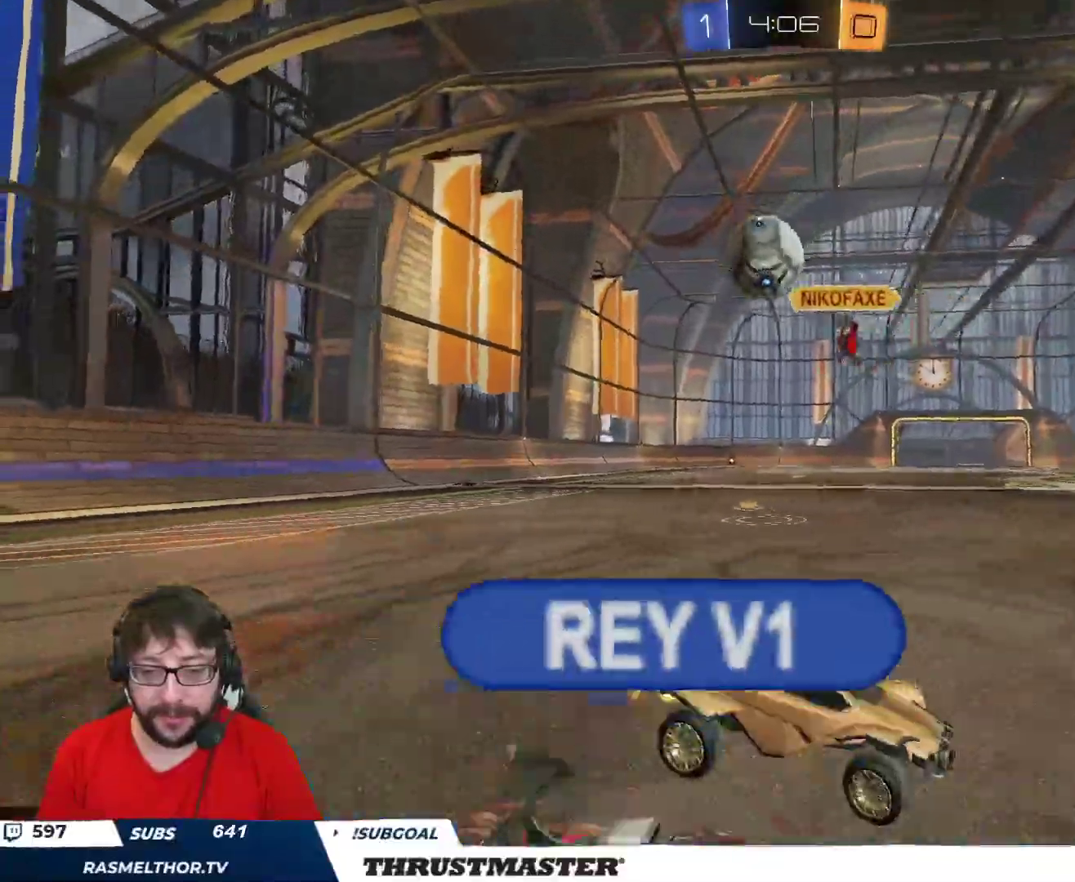
{"buttons": ["R2"], "left_stick": "center", "right_stick": "center", "events": [[100, "left_stick", "center"]]}
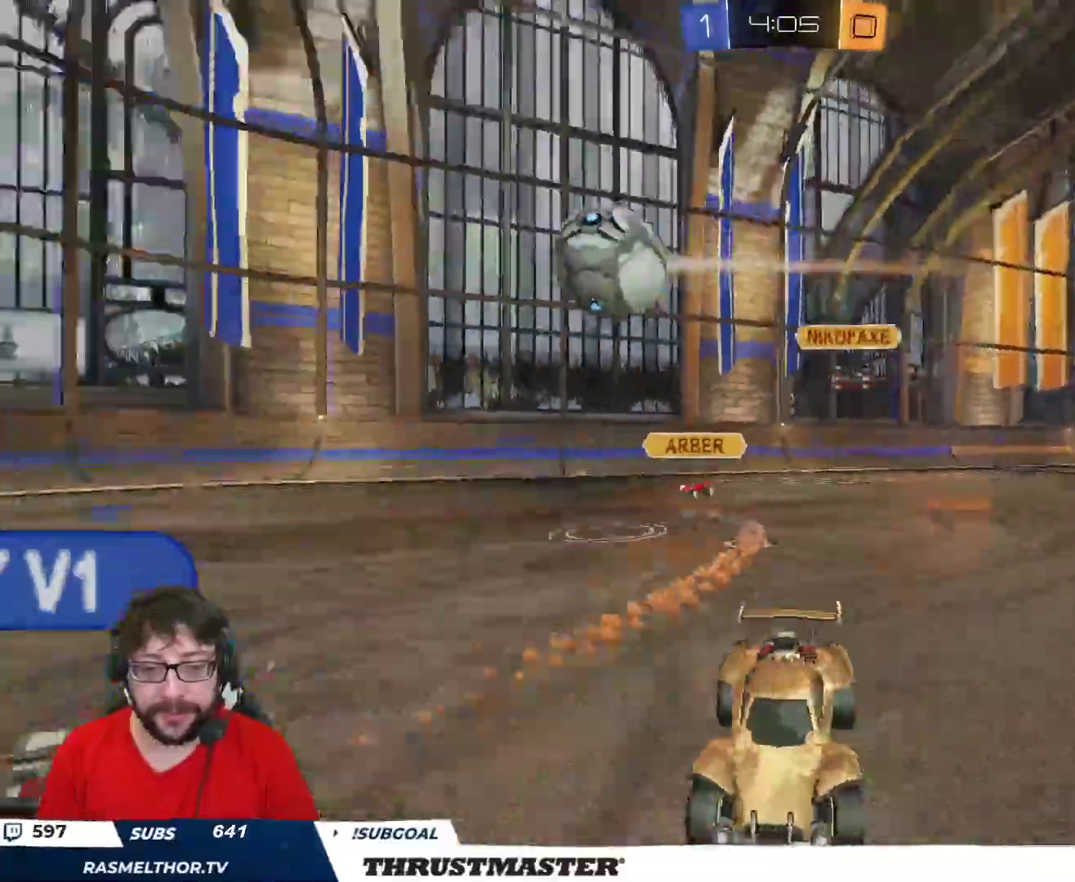
{"buttons": ["R2"], "left_stick": "left", "right_stick": "center", "events": [[50, "left_stick", "right"], [383, "Y", "down"], [383, "left_stick", "center"], [450, "Y", "up"], [483, "left_stick", "left"]]}
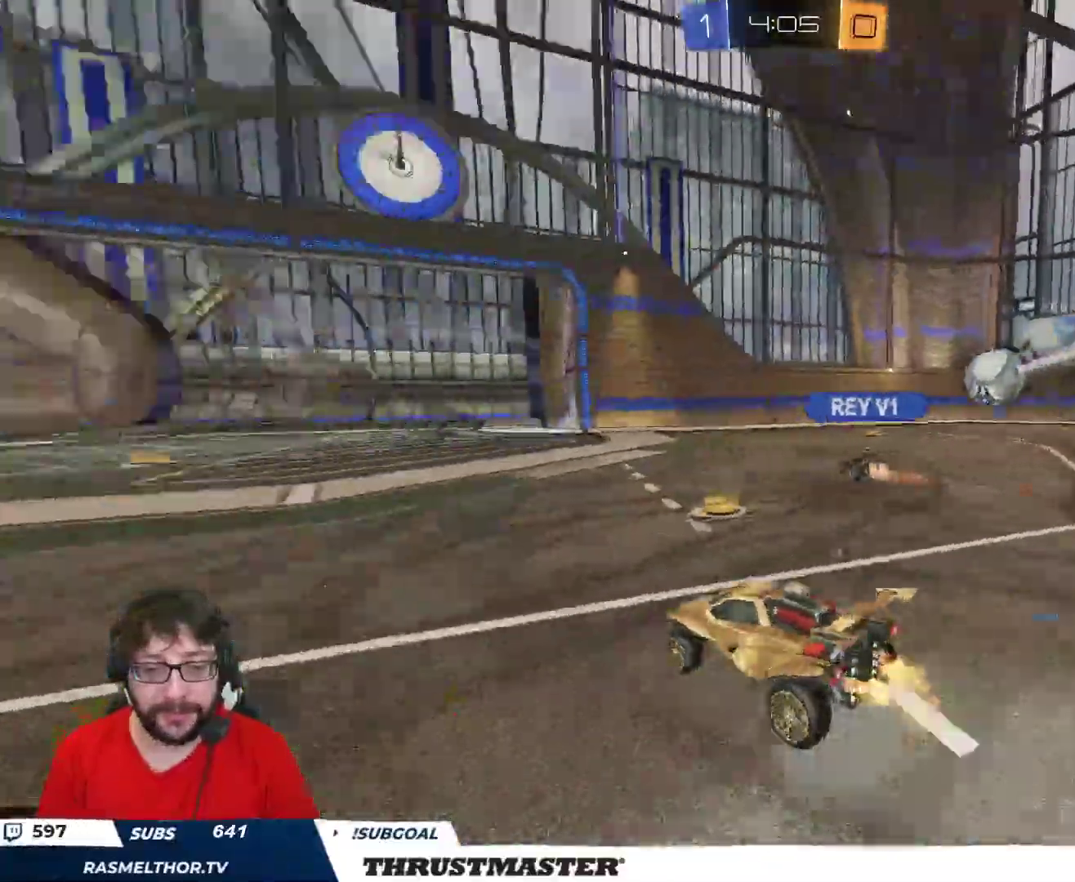
{"buttons": ["B", "L2", "R2"], "left_stick": "down", "right_stick": "center", "events": [[267, "A", "down"], [267, "B", "down"], [267, "left_stick", "up-right"], [350, "A", "up"], [350, "L2", "down"], [350, "left_stick", "up-left"], [400, "A", "down"], [467, "left_stick", "down"], [500, "A", "up"]]}
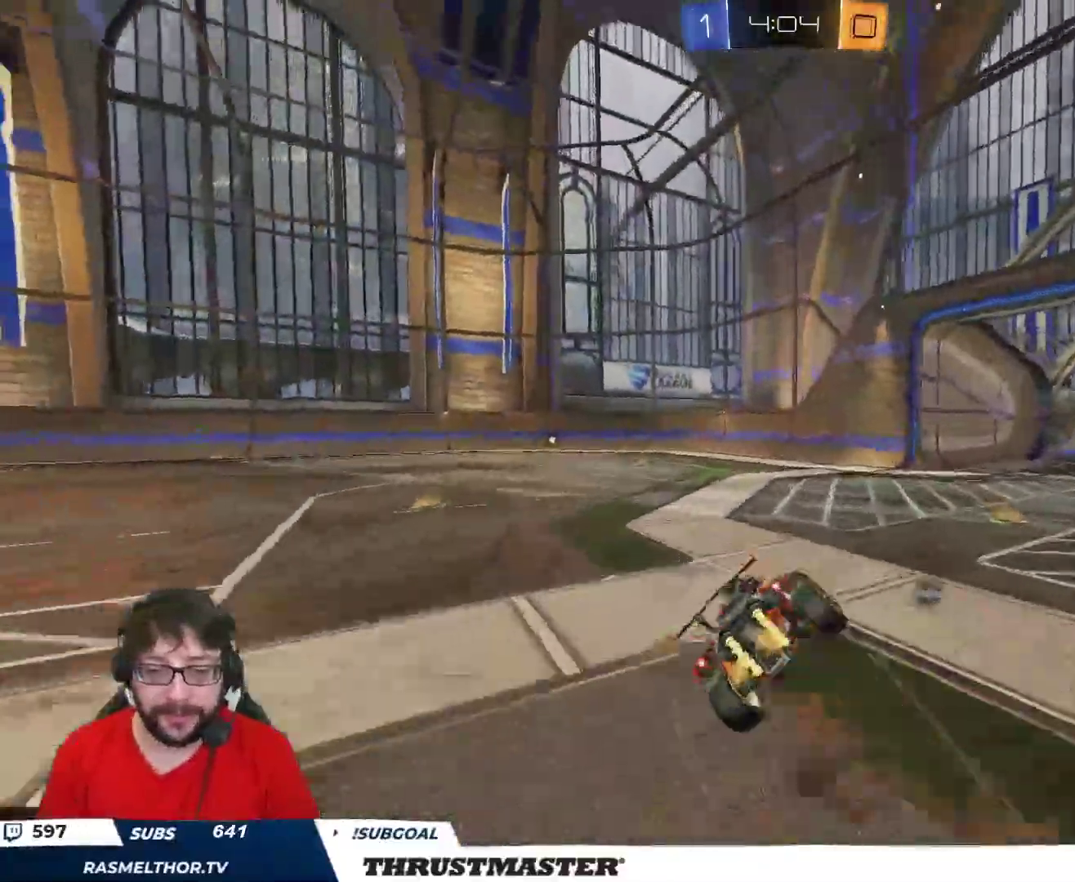
{"buttons": ["L2", "R2"], "left_stick": "down-left", "right_stick": "center", "events": [[17, "B", "up"], [50, "B", "down"], [67, "Y", "down"], [117, "B", "up"], [133, "left_stick", "down-left"], [150, "Y", "up"]]}
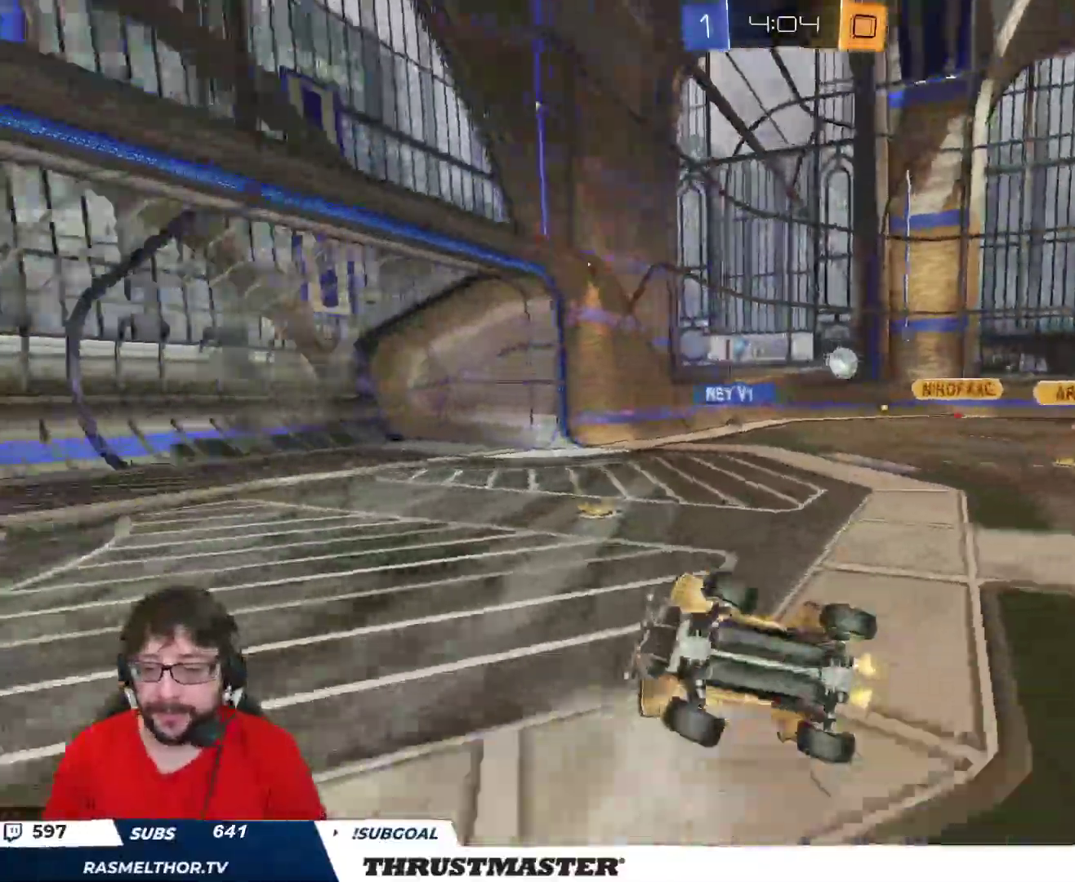
{"buttons": ["B", "R2"], "left_stick": "left", "right_stick": "center", "events": [[100, "Y", "down"], [117, "L2", "up"], [133, "left_stick", "left"], [167, "Y", "up"], [367, "R2", "up"], [433, "R2", "down"], [450, "B", "down"]]}
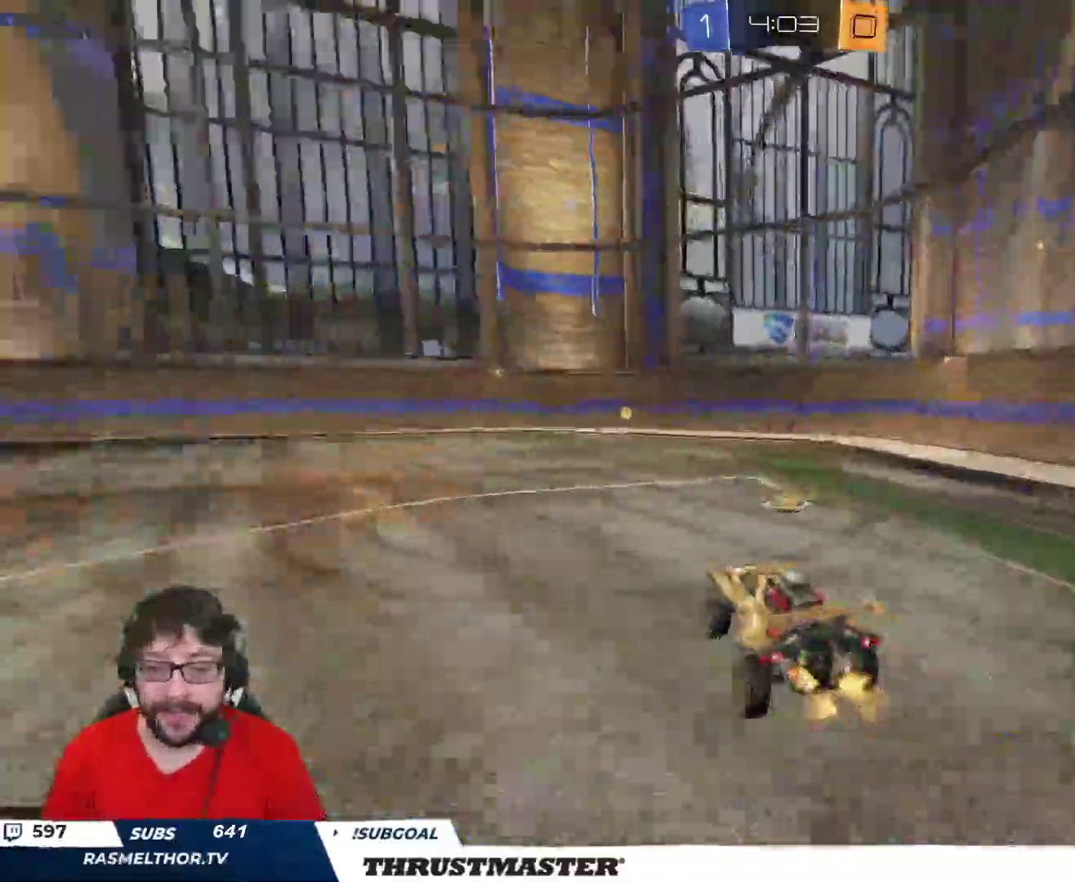
{"buttons": ["B", "R2"], "left_stick": "right", "right_stick": "center", "events": [[217, "left_stick", "right"]]}
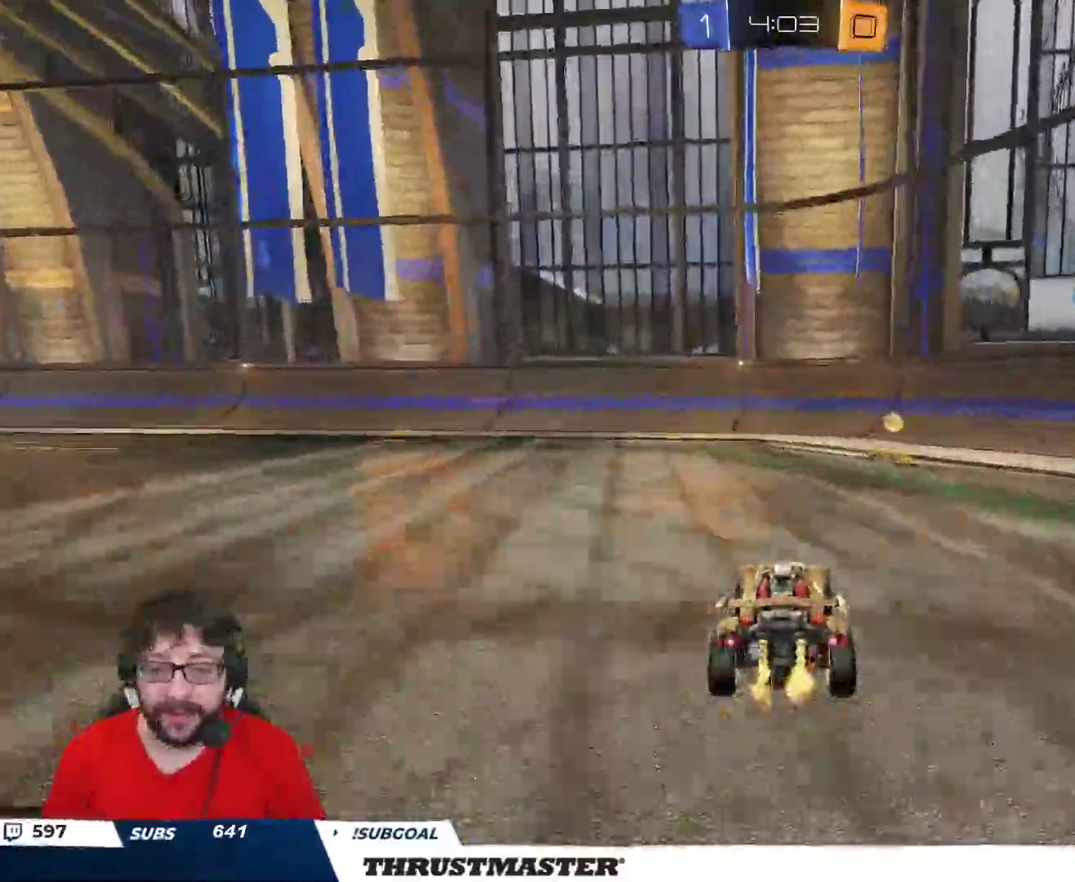
{"buttons": ["B", "R2"], "left_stick": "right", "right_stick": "center", "events": [[17, "Y", "down"], [33, "B", "up"], [67, "Y", "up"], [200, "L2", "down"], [300, "L2", "up"], [400, "B", "down"]]}
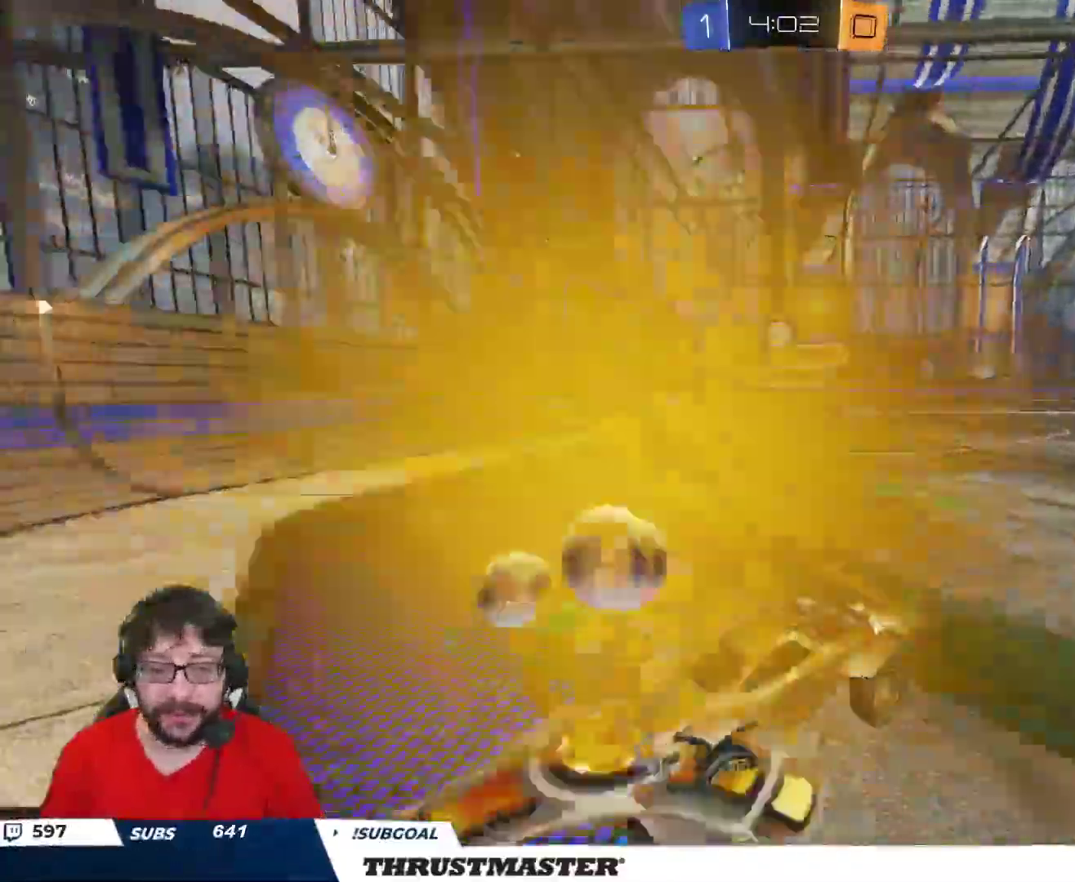
{"buttons": ["B", "R2"], "left_stick": "right", "right_stick": "center", "events": [[183, "L2", "down"], [283, "L2", "up"]]}
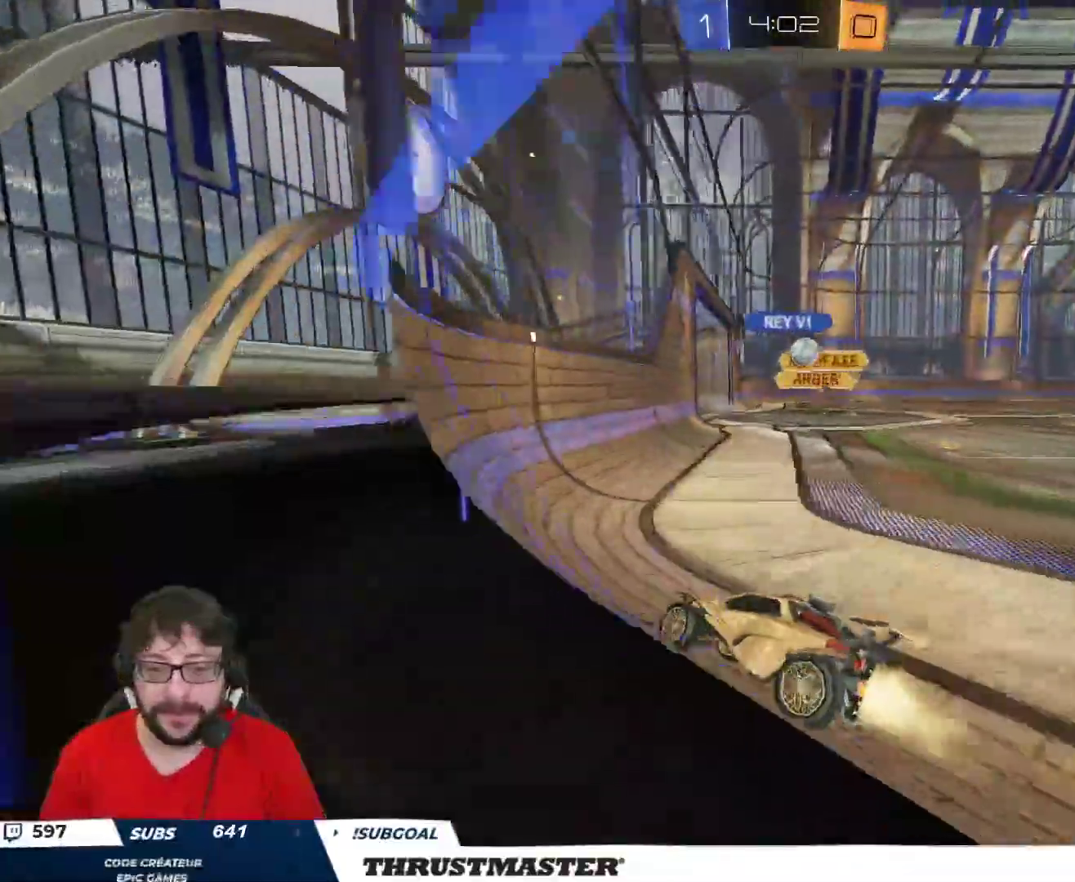
{"buttons": [], "left_stick": "right", "right_stick": "center", "events": [[17, "left_stick", "center"], [83, "left_stick", "right"], [167, "B", "up"], [267, "R2", "up"]]}
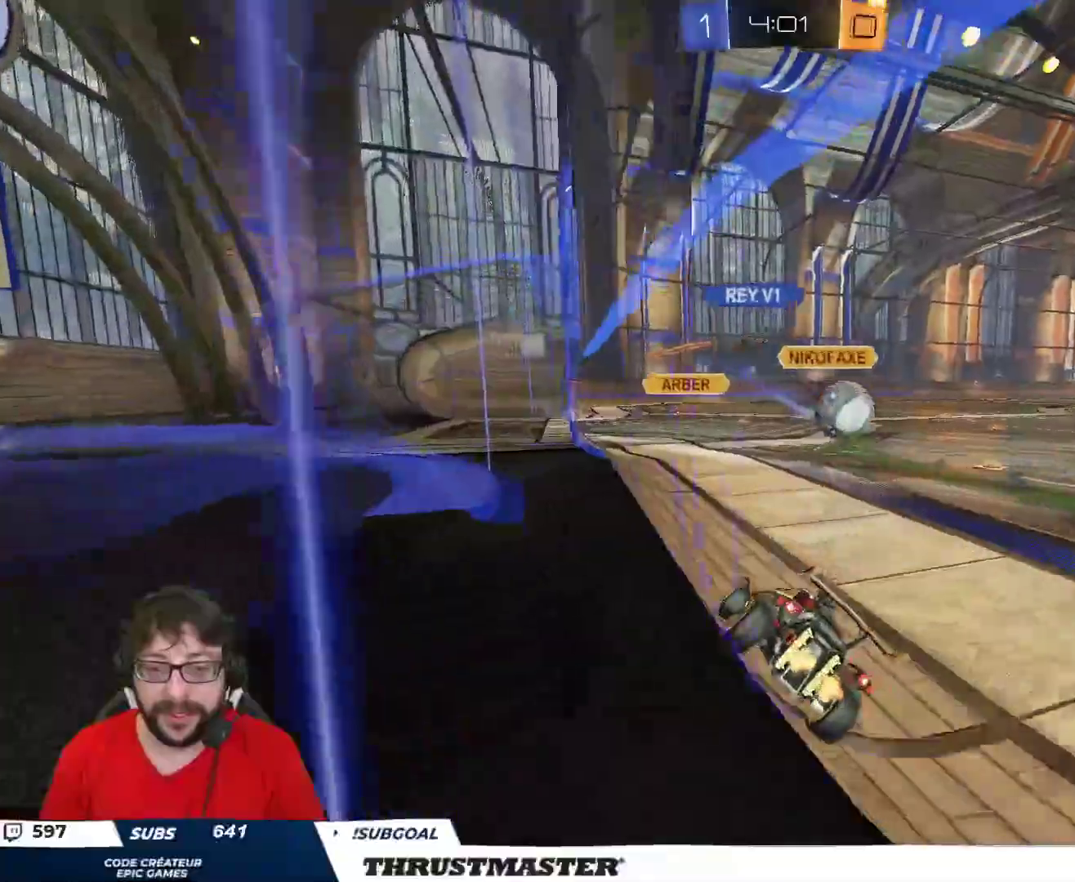
{"buttons": [], "left_stick": "down-right", "right_stick": "center", "events": [[17, "left_stick", "center"], [67, "R2", "down"], [133, "left_stick", "right"], [267, "R2", "up"], [350, "R2", "down"], [400, "R2", "up"], [433, "left_stick", "down-right"]]}
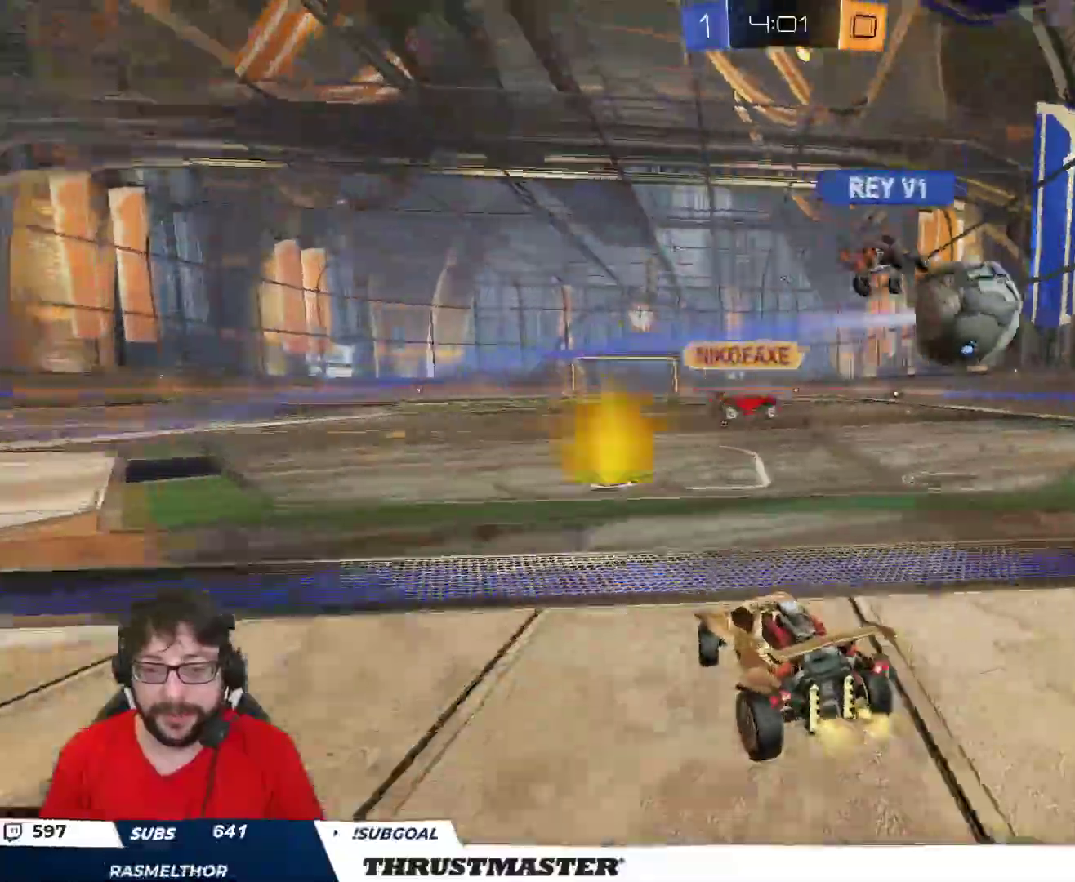
{"buttons": [], "left_stick": "right", "right_stick": "center", "events": [[17, "R2", "down"], [33, "left_stick", "right"], [450, "R2", "up"]]}
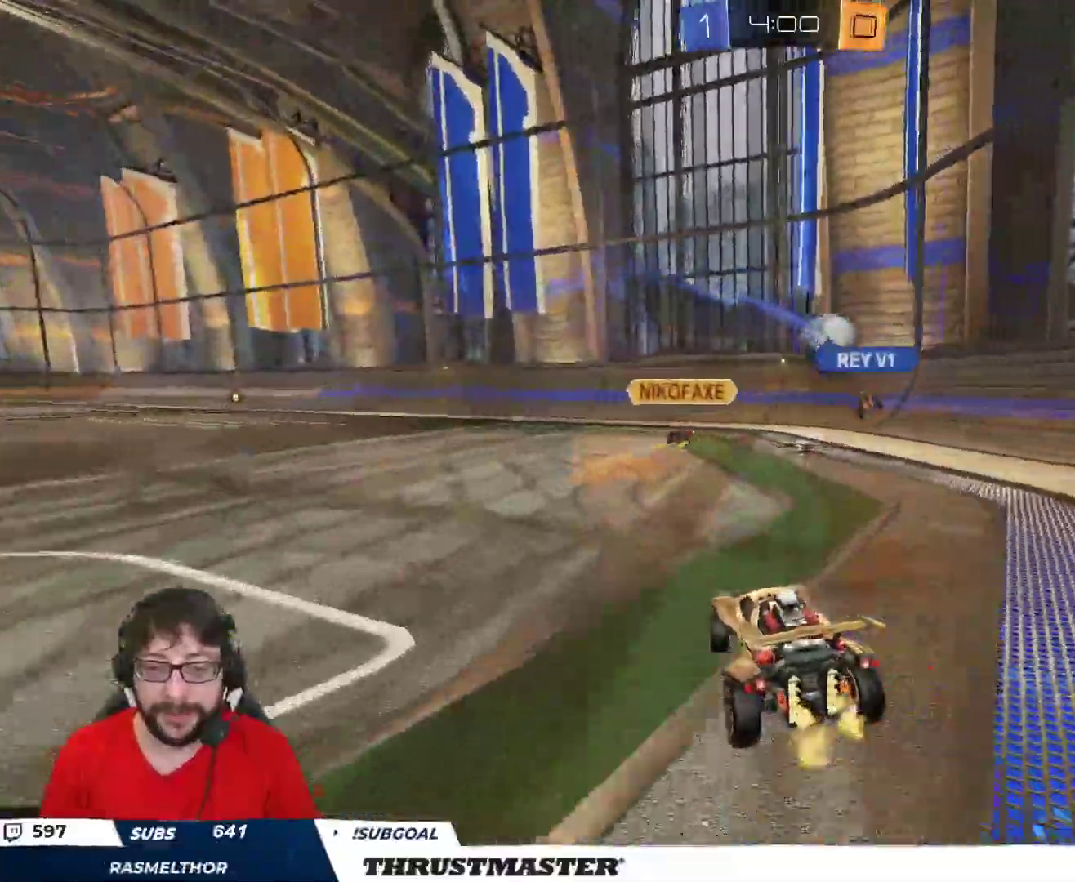
{"buttons": ["R2"], "left_stick": "center", "right_stick": "center", "events": [[133, "R2", "down"], [133, "left_stick", "up-left"], [450, "left_stick", "center"]]}
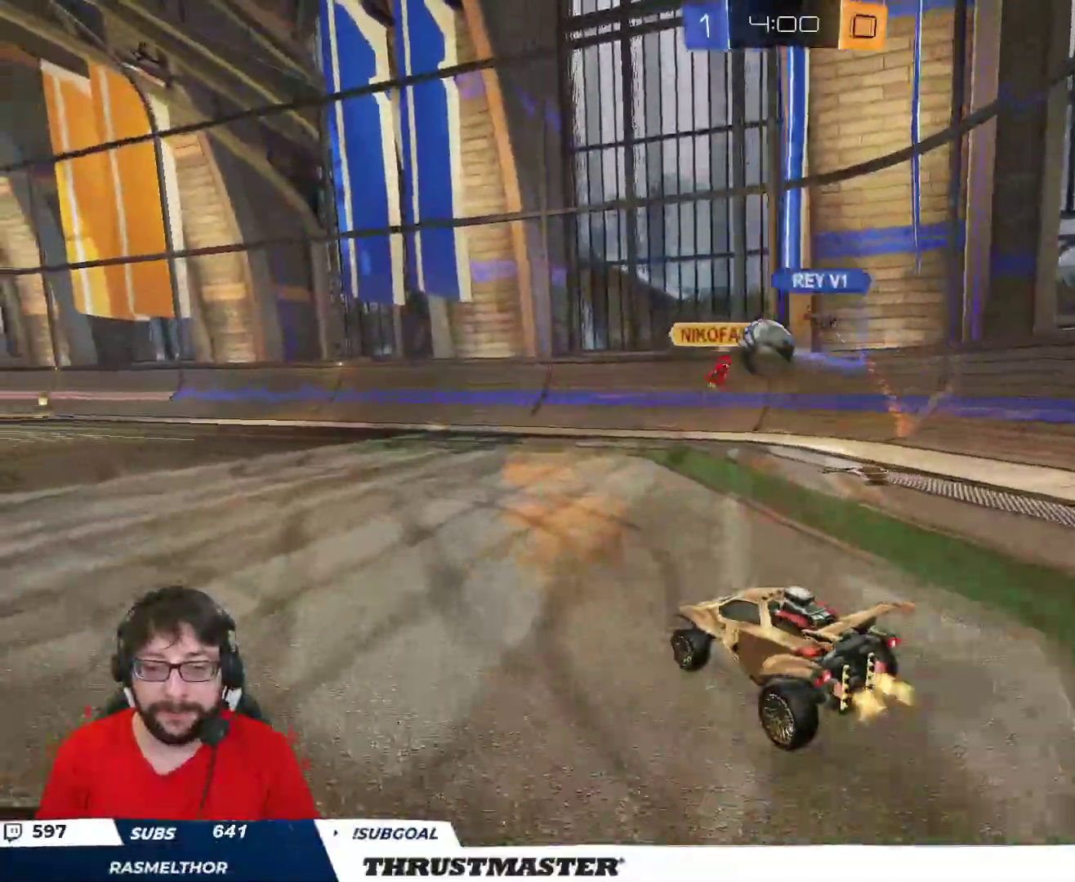
{"buttons": ["B", "R2"], "left_stick": "center", "right_stick": "center", "events": [[167, "B", "down"]]}
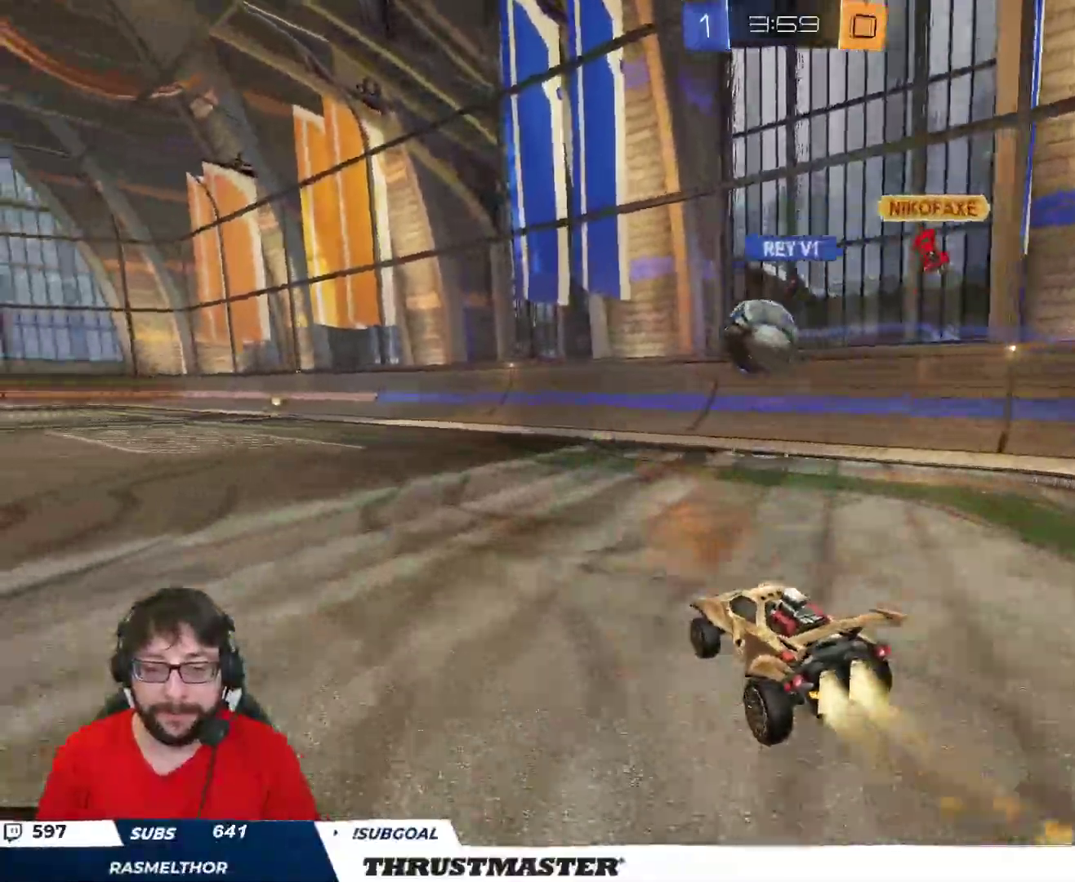
{"buttons": ["R2"], "left_stick": "center", "right_stick": "center", "events": [[167, "left_stick", "up"], [267, "left_stick", "center"], [333, "B", "up"], [333, "left_stick", "up"], [433, "left_stick", "center"]]}
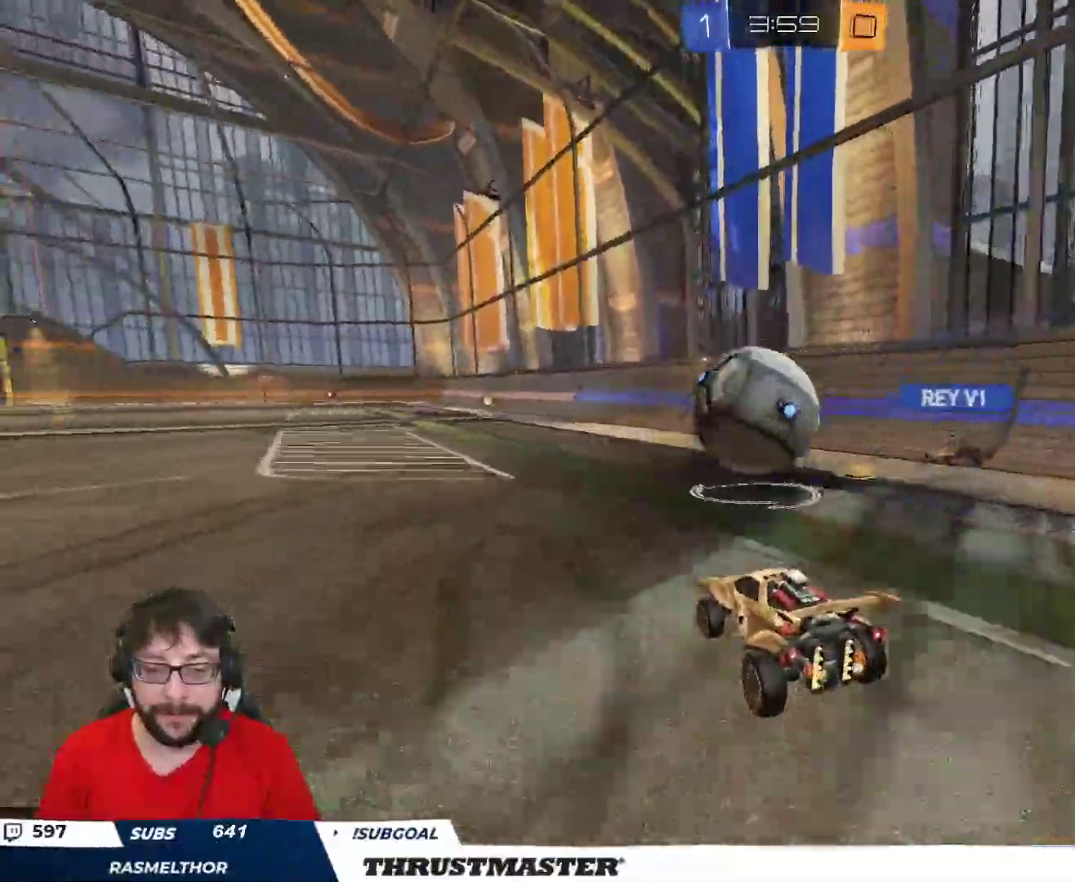
{"buttons": ["A", "B", "R2"], "left_stick": "center", "right_stick": "center", "events": [[267, "A", "down"], [267, "B", "down"], [333, "left_stick", "down"], [450, "left_stick", "center"]]}
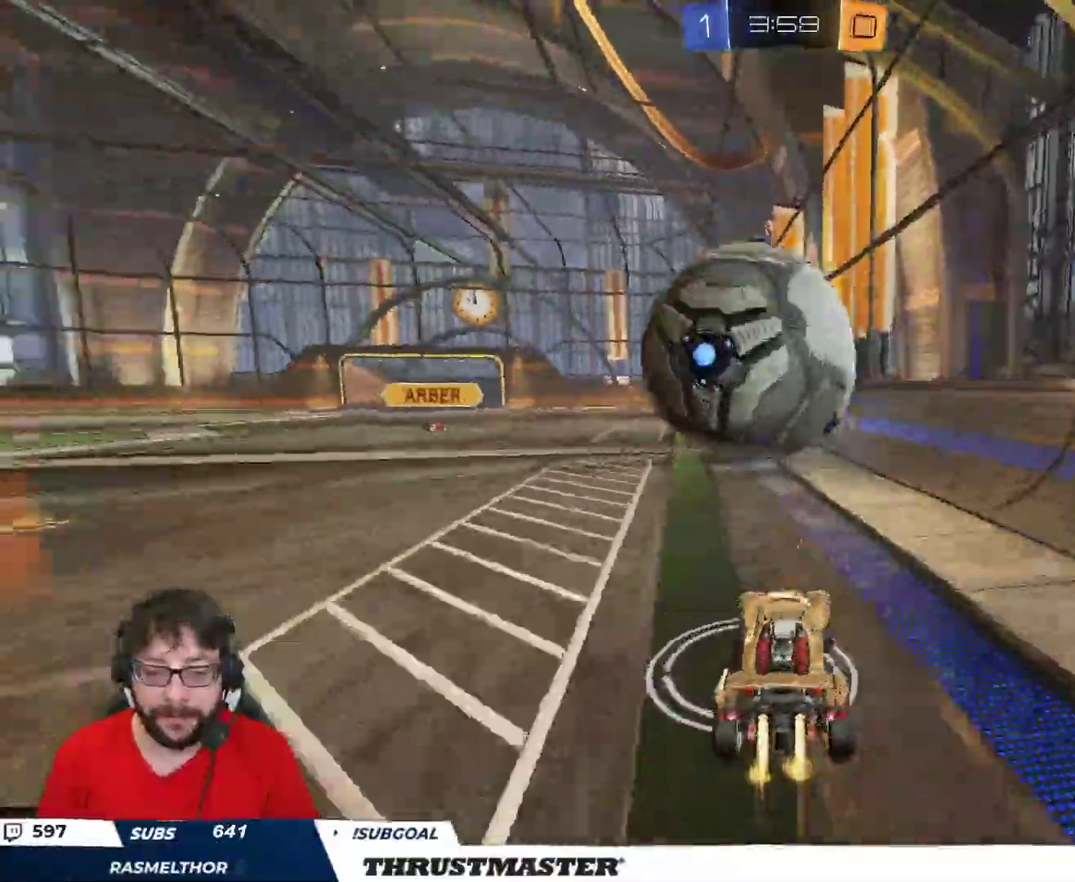
{"buttons": ["B", "L2", "R2"], "left_stick": "left", "right_stick": "center", "events": [[167, "A", "up"], [167, "left_stick", "down"], [200, "B", "up"], [283, "left_stick", "center"], [350, "B", "down"], [483, "L2", "down"], [483, "left_stick", "left"]]}
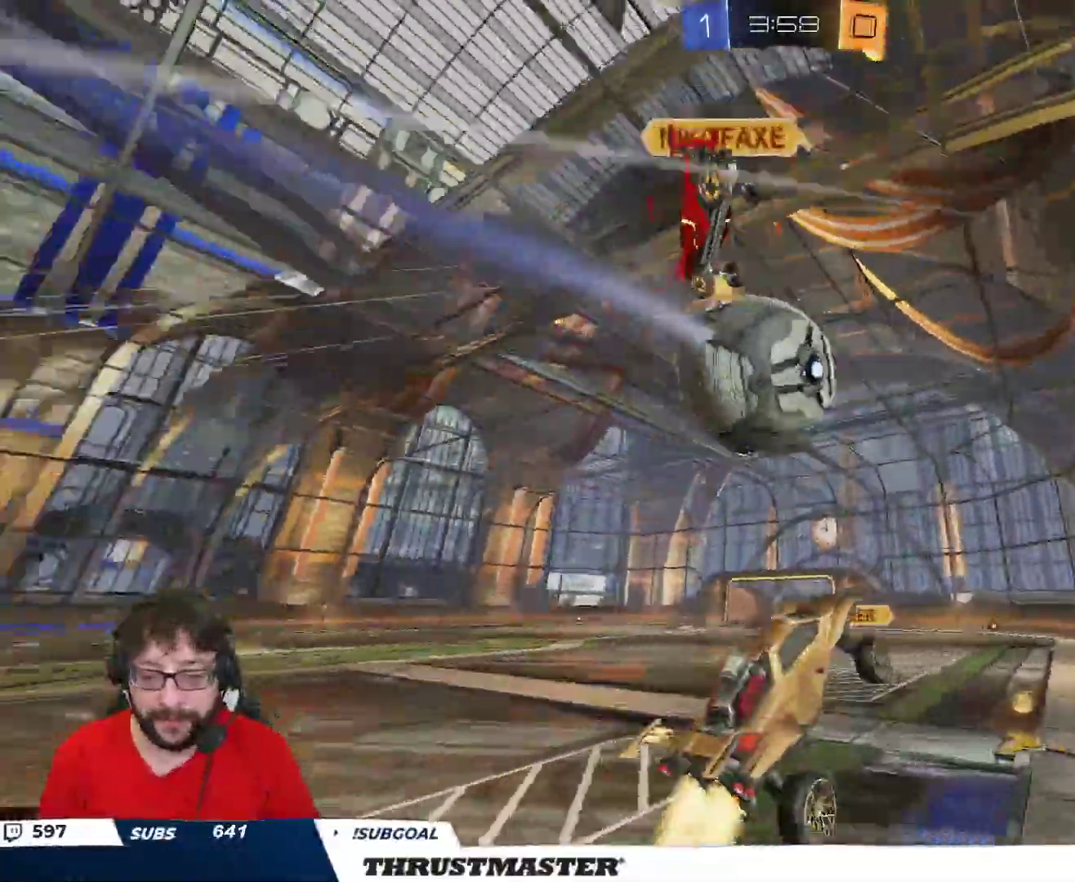
{"buttons": [], "left_stick": "center", "right_stick": "center", "events": [[67, "B", "up"], [83, "L2", "up"], [100, "left_stick", "center"], [117, "R2", "up"], [217, "left_stick", "left"], [383, "left_stick", "center"]]}
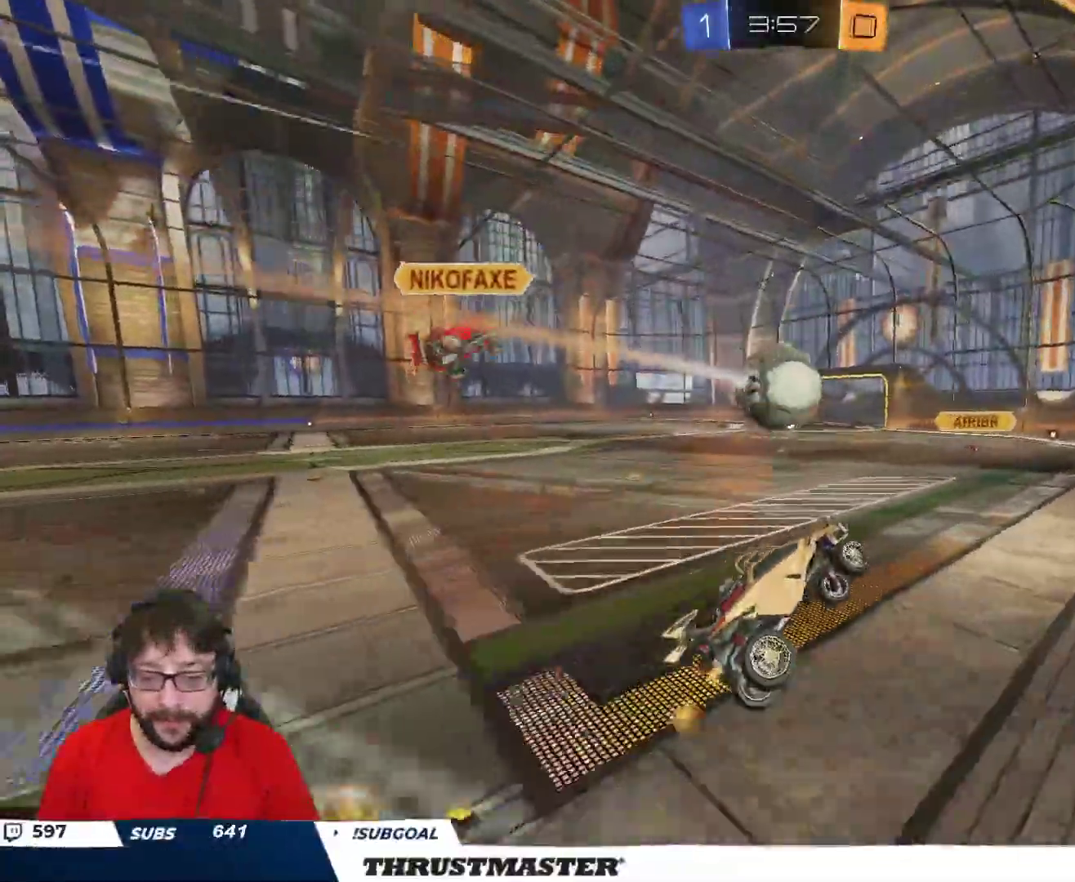
{"buttons": ["B", "R2"], "left_stick": "center", "right_stick": "center", "events": [[167, "left_stick", "left"], [217, "R2", "down"], [450, "B", "down"], [467, "left_stick", "center"]]}
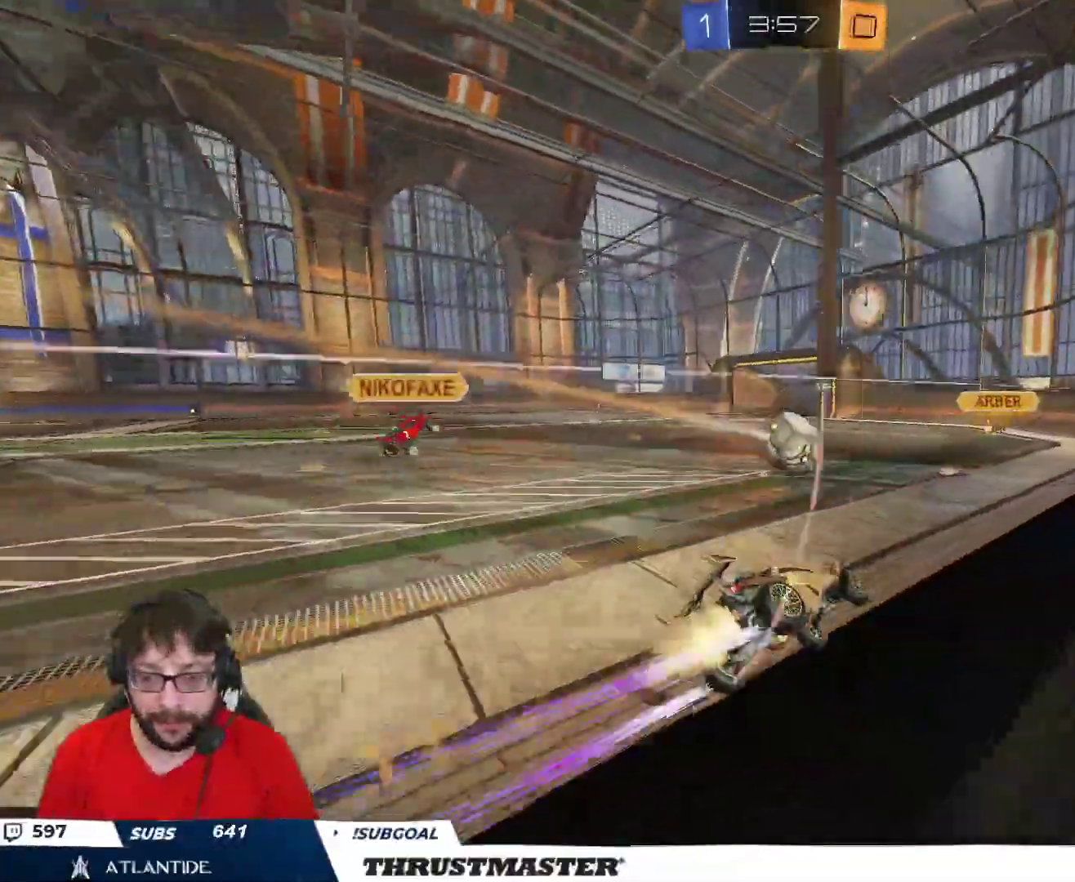
{"buttons": ["R2"], "left_stick": "right", "right_stick": "center", "events": [[17, "left_stick", "left"], [133, "B", "up"], [433, "left_stick", "right"]]}
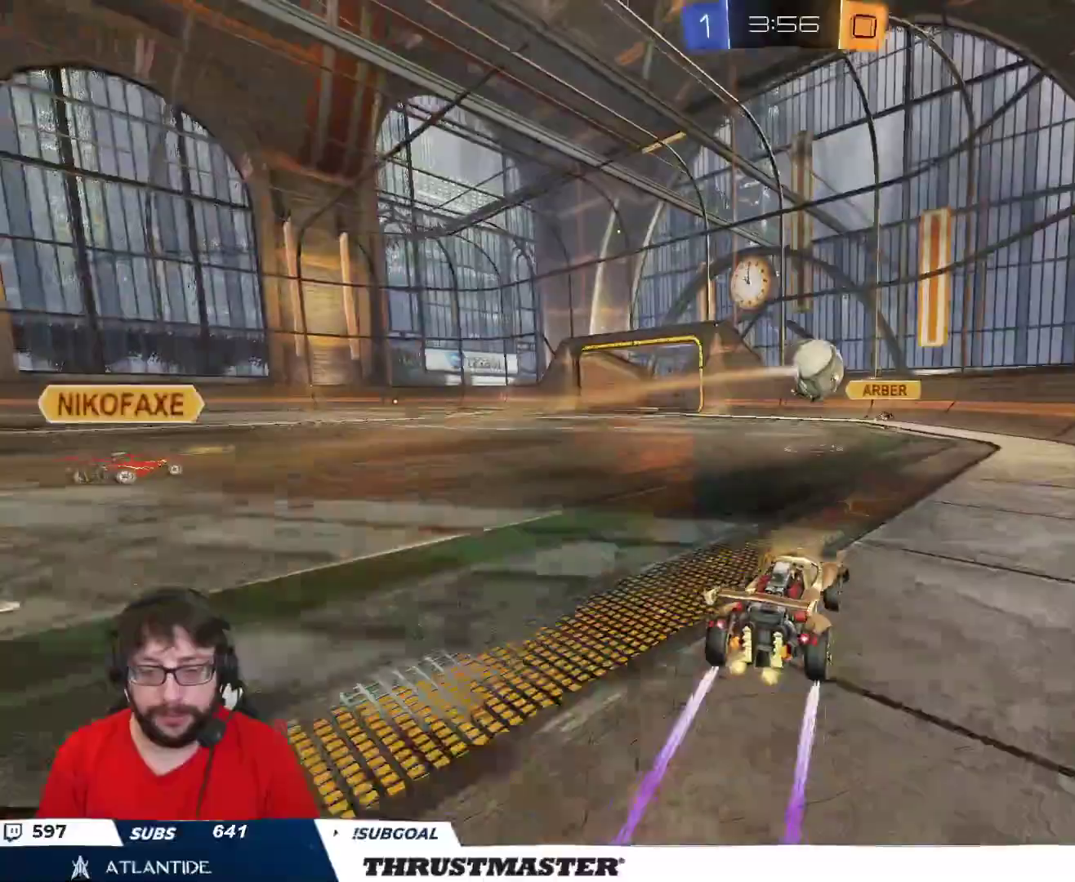
{"buttons": ["R2"], "left_stick": "up-left", "right_stick": "center", "events": [[267, "left_stick", "up"], [317, "left_stick", "up-left"], [383, "L2", "down"], [450, "L2", "up"]]}